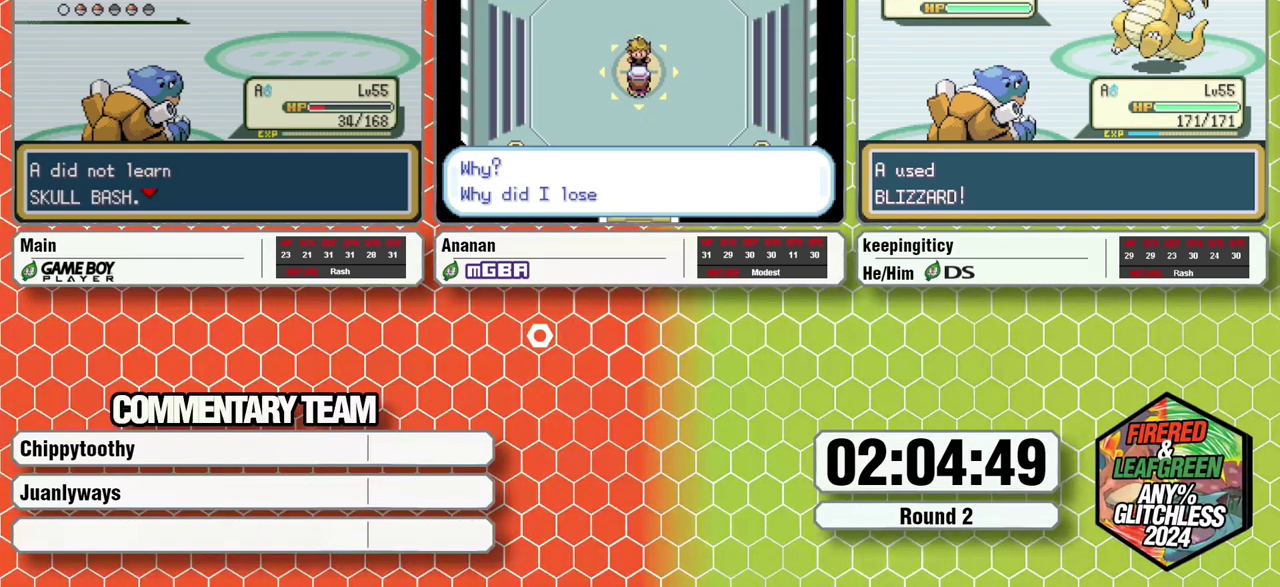
Gameplay with a controller (Nintendo layout); each line is a JSON object with the inputs held at the frame after it. "events" lists button and stick changes between this image and that frame as [ms after this image, input, new state], when the widget could be followed in between. Not read: L3 R3 X.
{"buttons": [], "events": []}
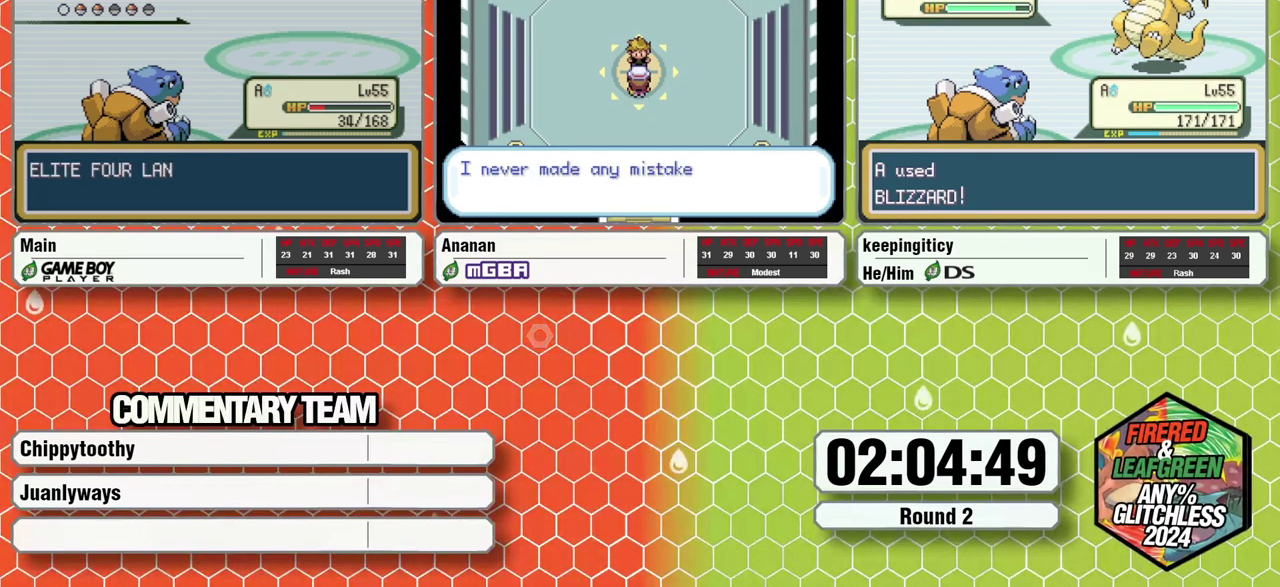
{"buttons": [], "events": []}
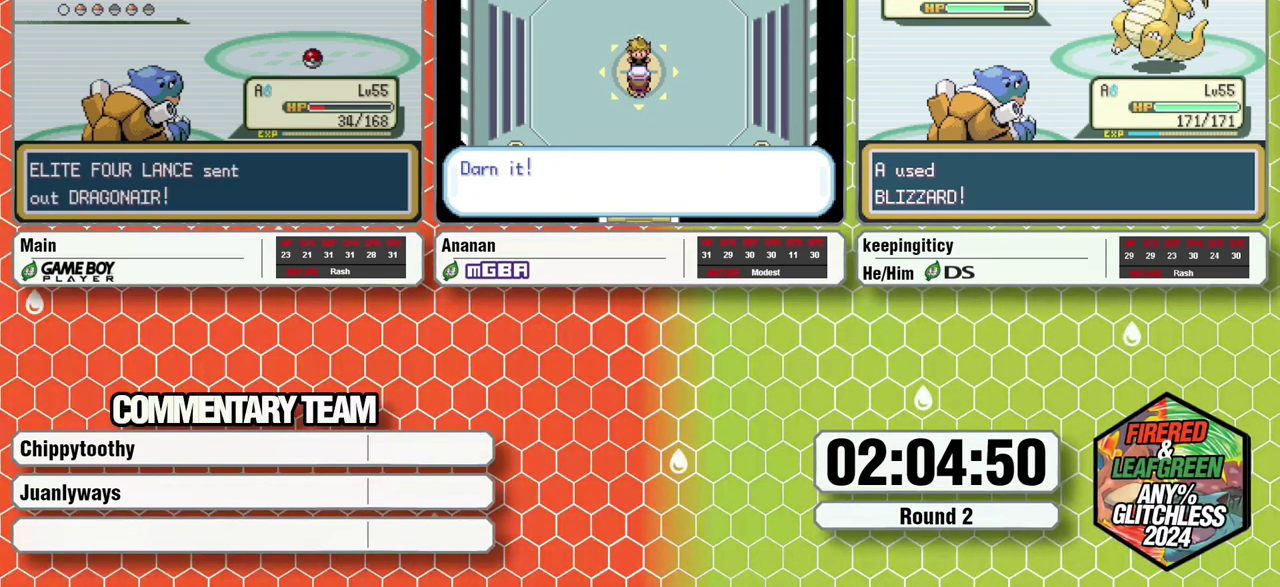
{"buttons": ["R1"], "events": [[467, "R1", "down"]]}
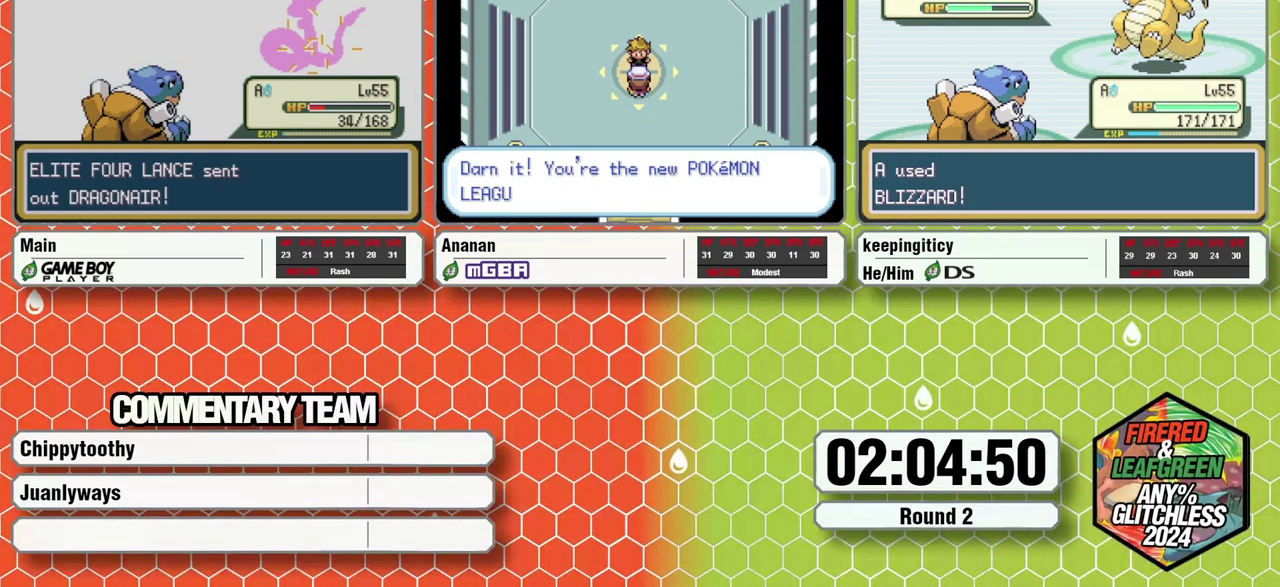
{"buttons": ["A"], "events": [[183, "R1", "up"], [367, "A", "down"], [367, "L1", "down"], [417, "A", "up"], [433, "L1", "up"], [483, "A", "down"]]}
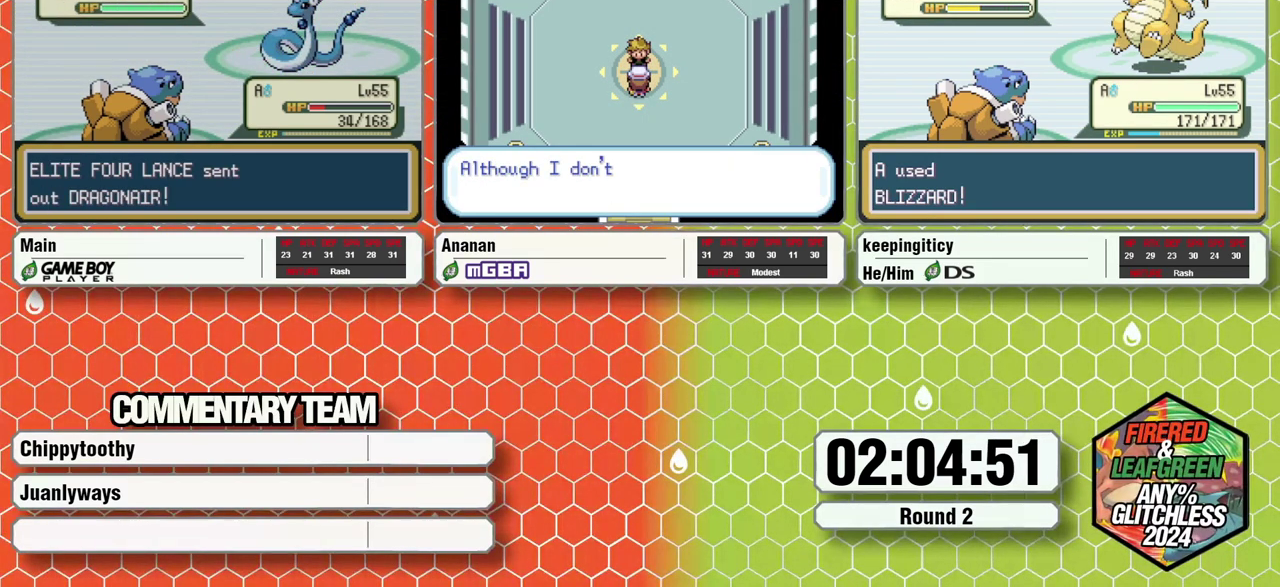
{"buttons": ["L1"], "events": [[33, "A", "up"], [67, "L1", "down"], [83, "A", "down"], [233, "L1", "up"], [300, "A", "up"], [367, "A", "down"], [367, "L1", "down"], [433, "A", "up"], [433, "L1", "up"], [483, "L1", "down"]]}
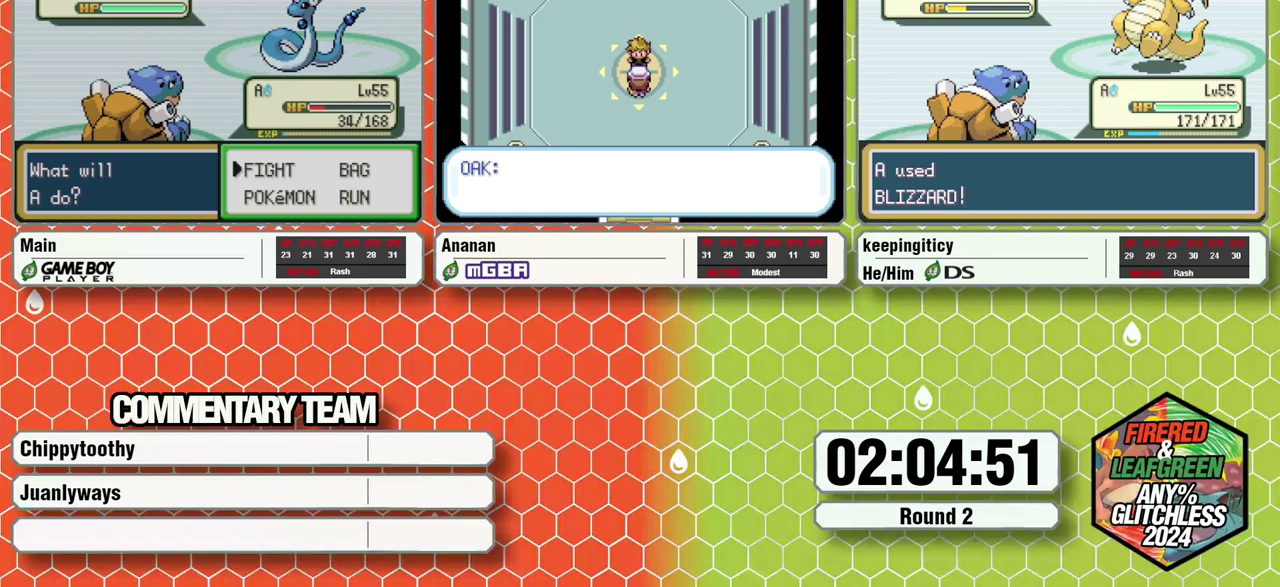
{"buttons": [], "events": [[100, "A", "down"], [167, "A", "up"], [233, "A", "down"], [333, "A", "up"], [333, "L1", "up"]]}
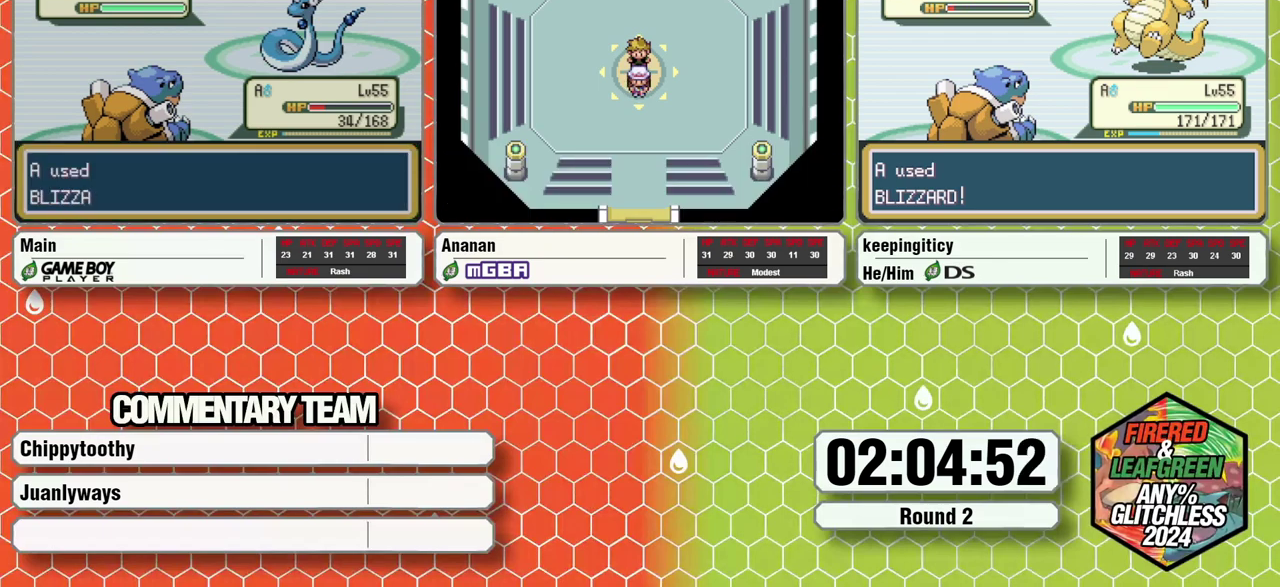
{"buttons": [], "events": []}
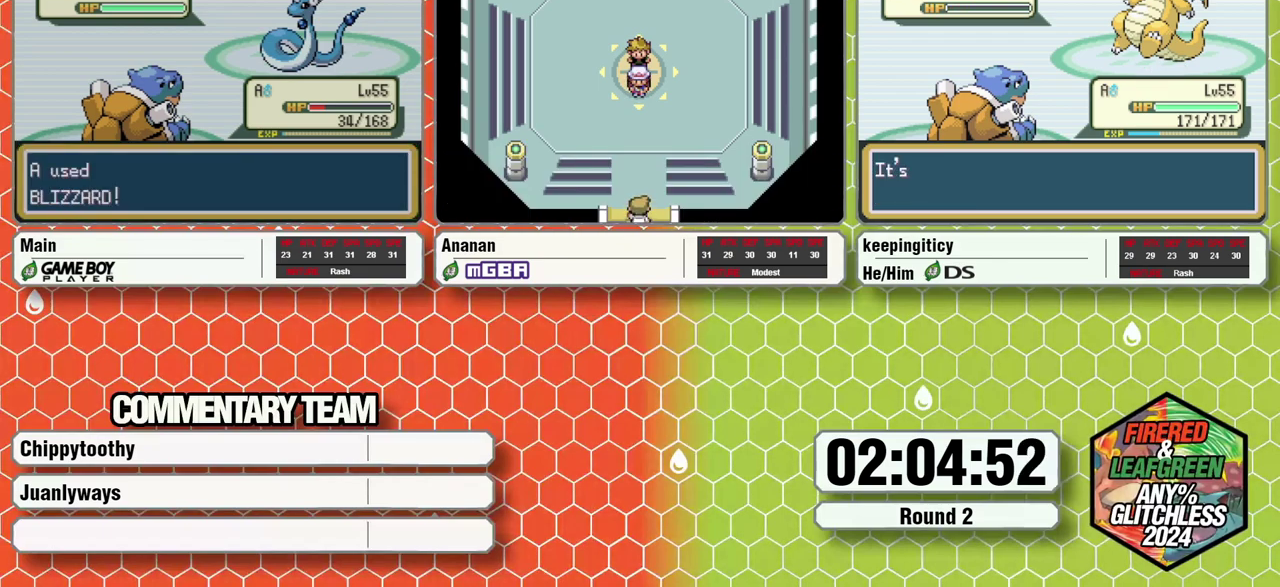
{"buttons": [], "events": []}
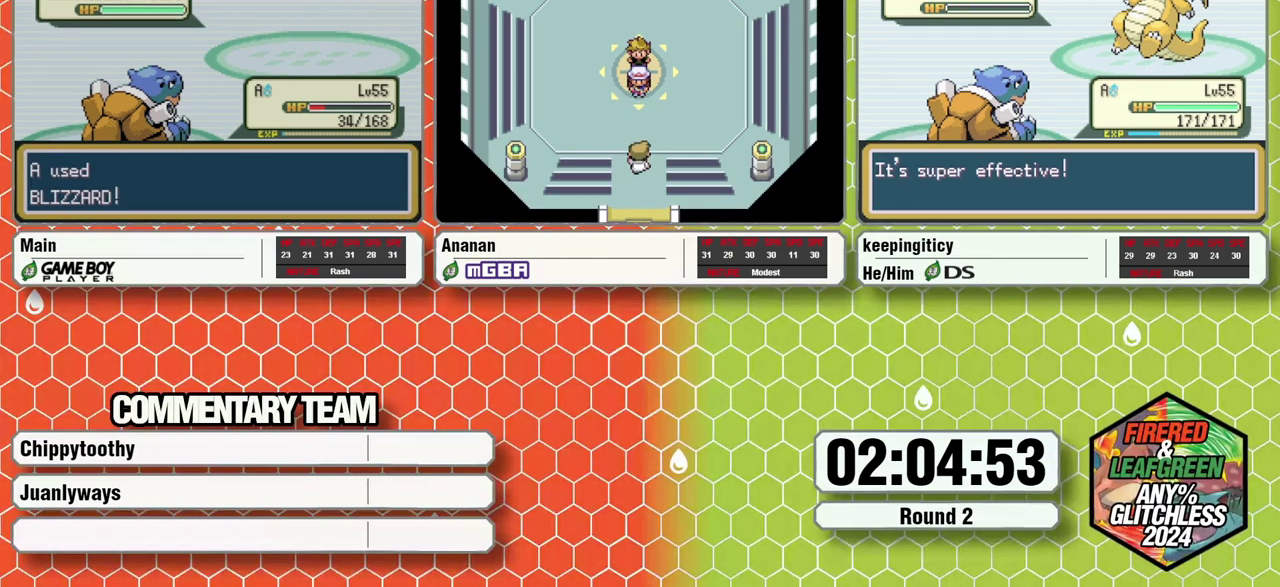
{"buttons": [], "events": []}
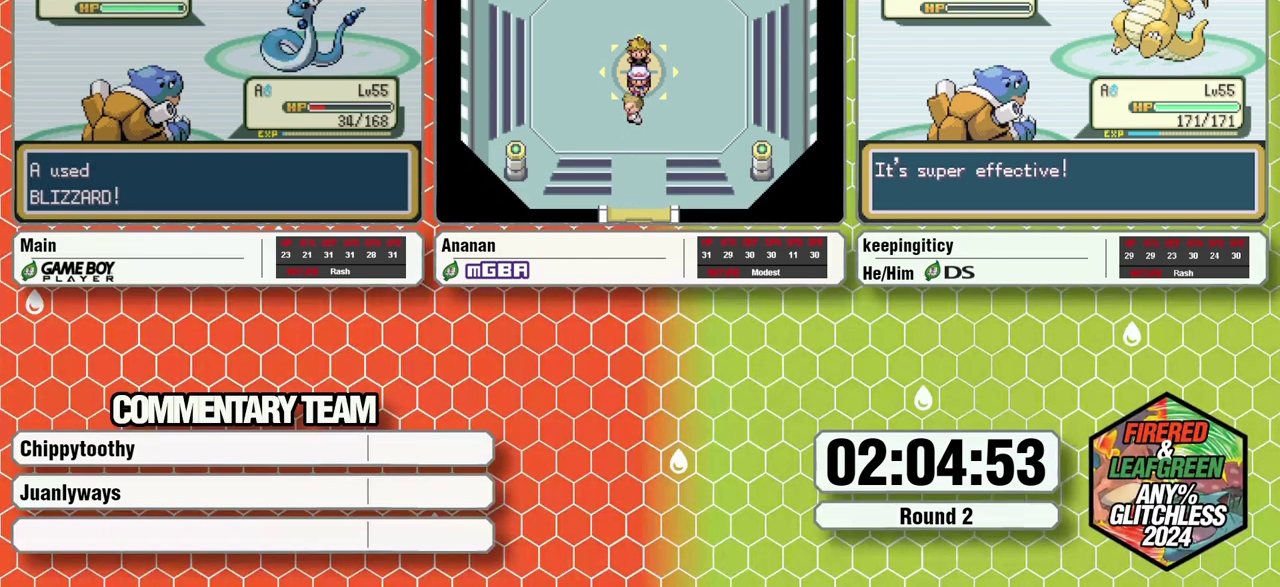
{"buttons": [], "events": []}
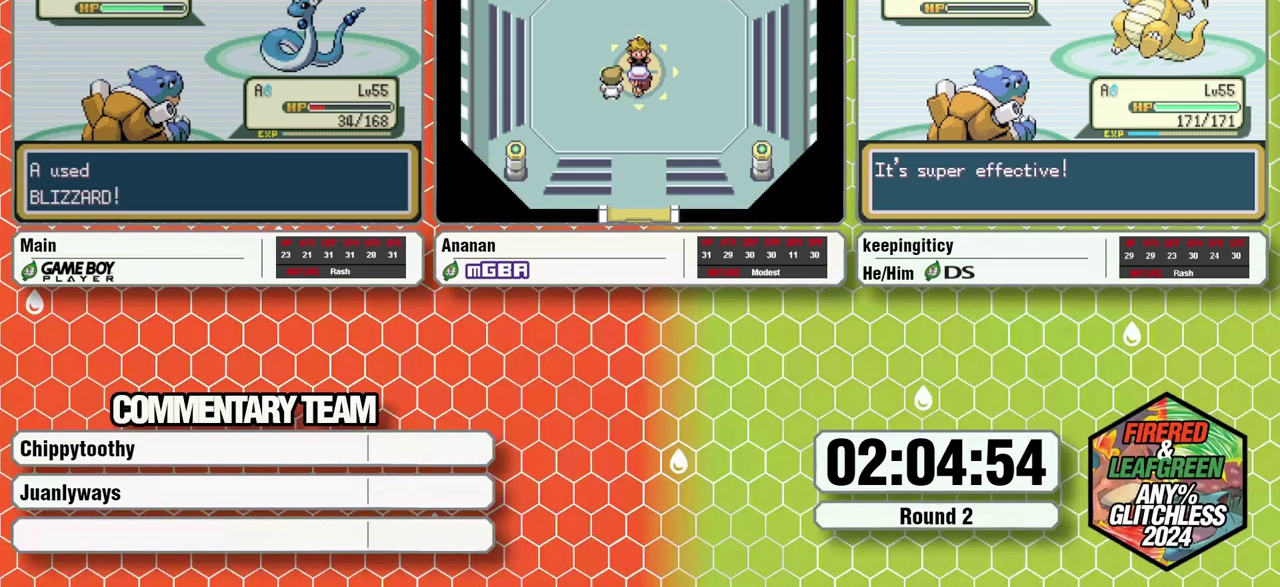
{"buttons": [], "events": []}
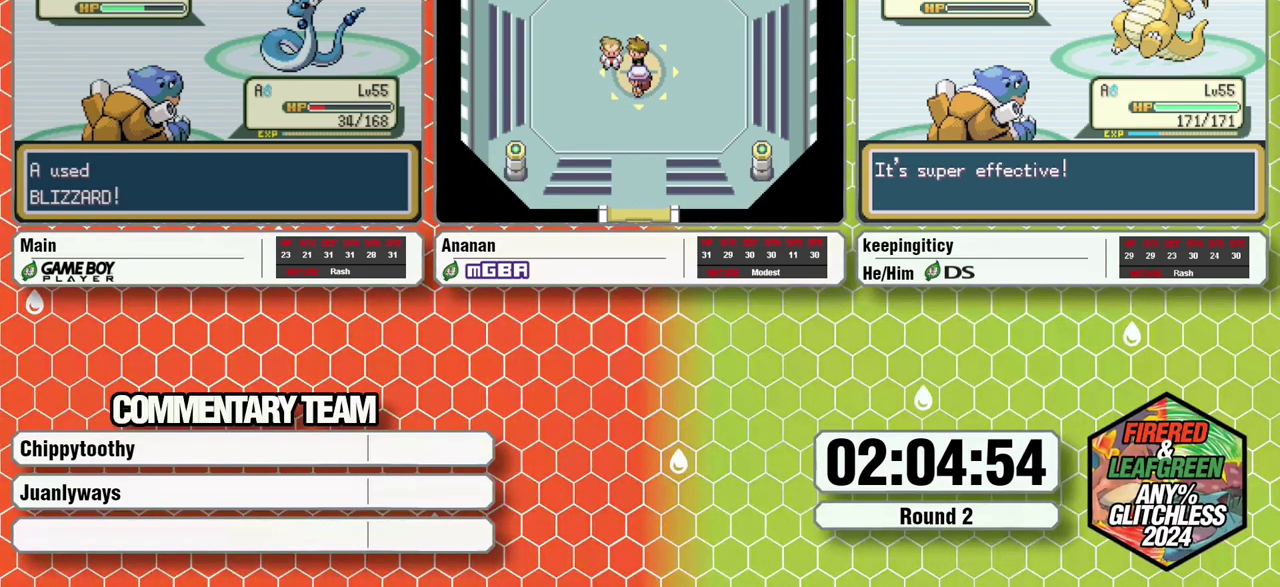
{"buttons": [], "events": []}
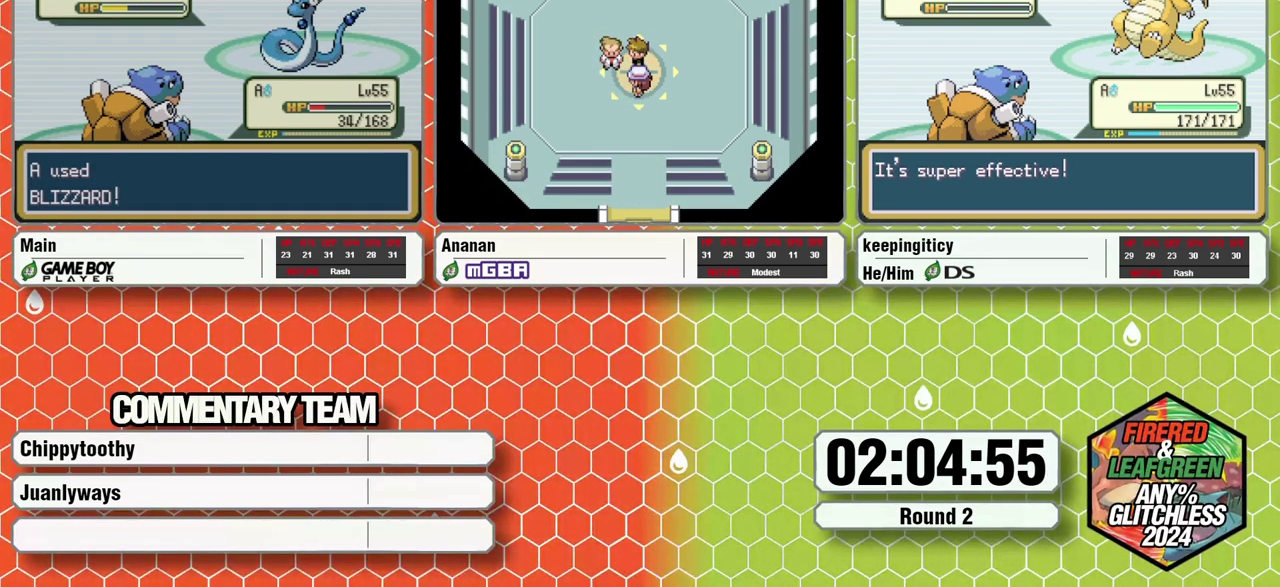
{"buttons": [], "events": []}
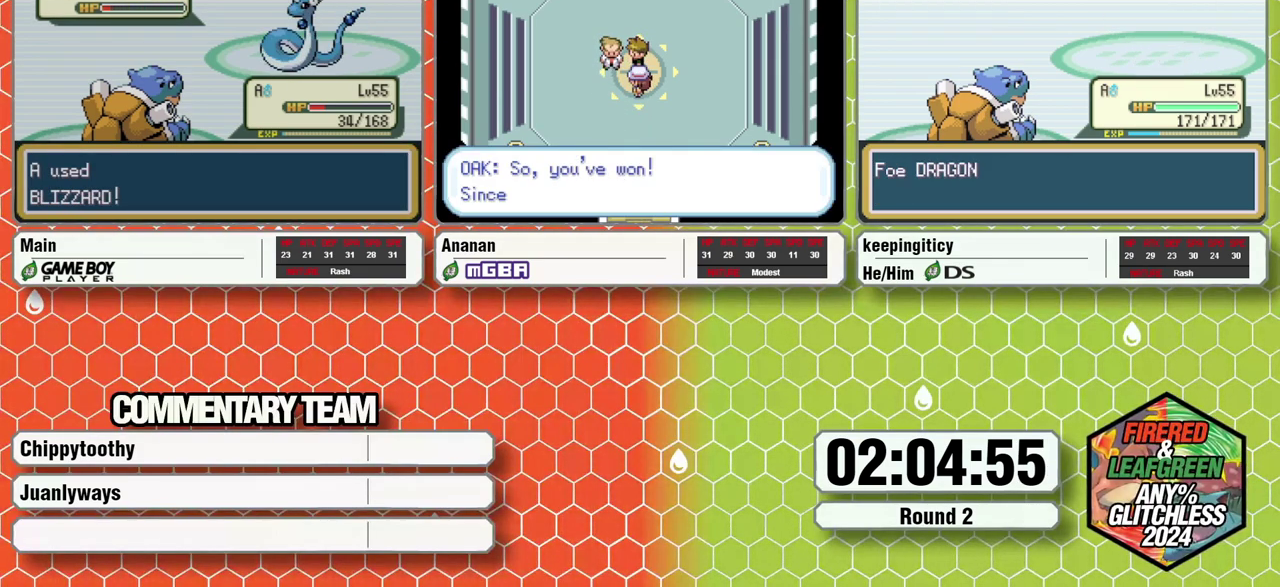
{"buttons": [], "events": []}
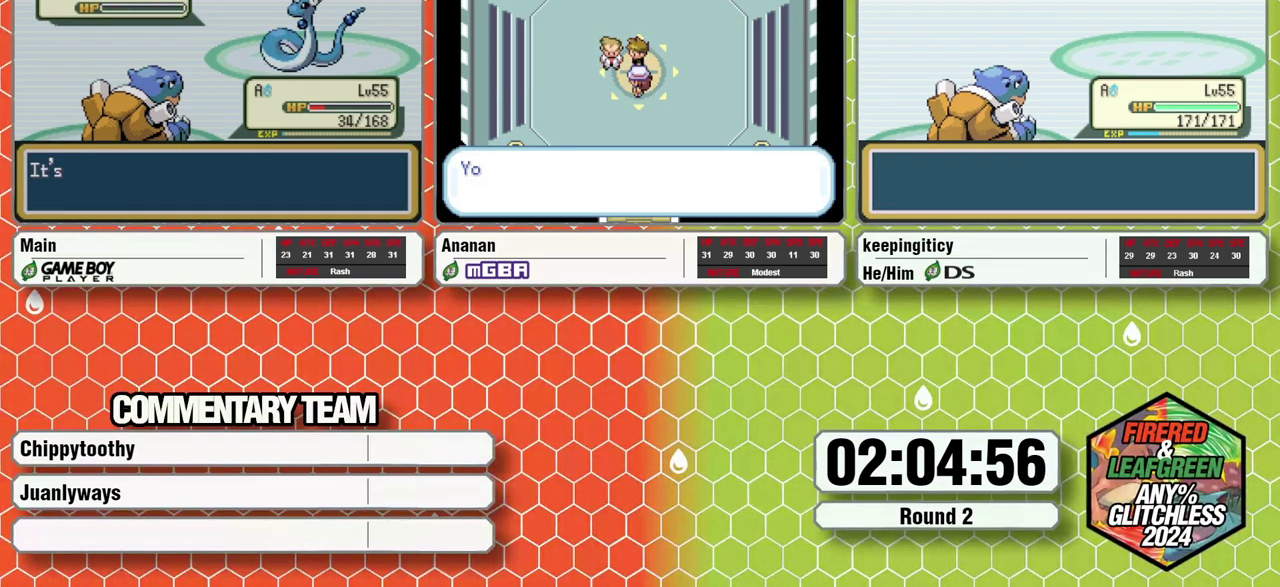
{"buttons": [], "events": []}
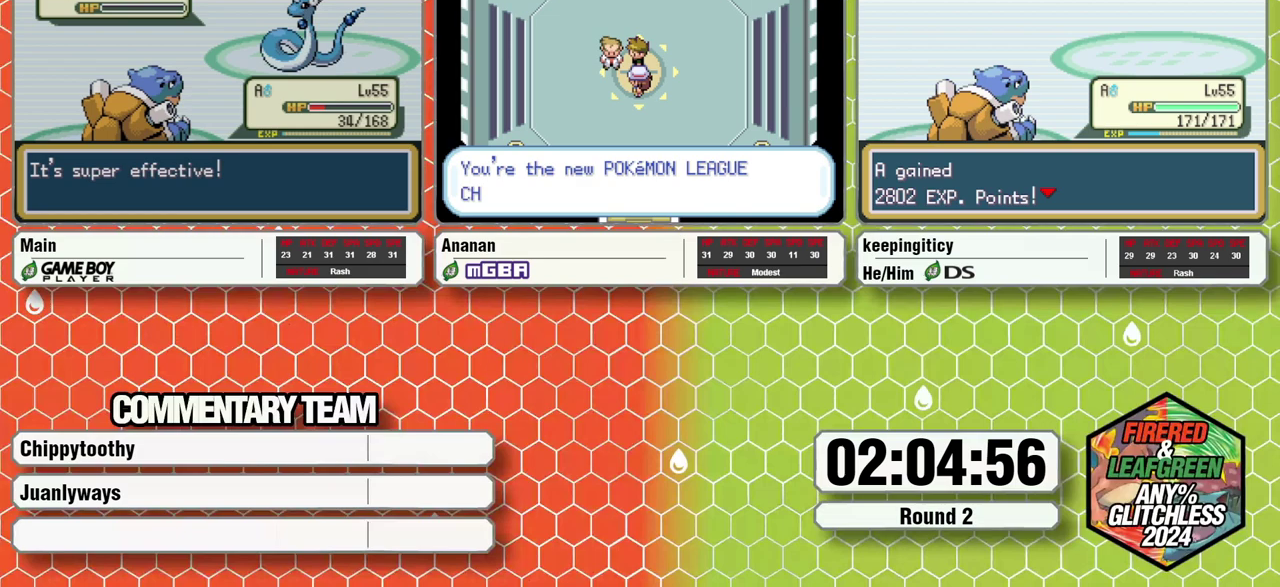
{"buttons": ["B", "L1"], "events": [[17, "A", "down"], [100, "A", "up"], [217, "A", "down"], [250, "A", "up"], [250, "B", "down"], [317, "A", "down"], [383, "A", "up"], [400, "B", "up"], [467, "A", "down"], [500, "A", "up"], [500, "B", "down"], [500, "L1", "down"]]}
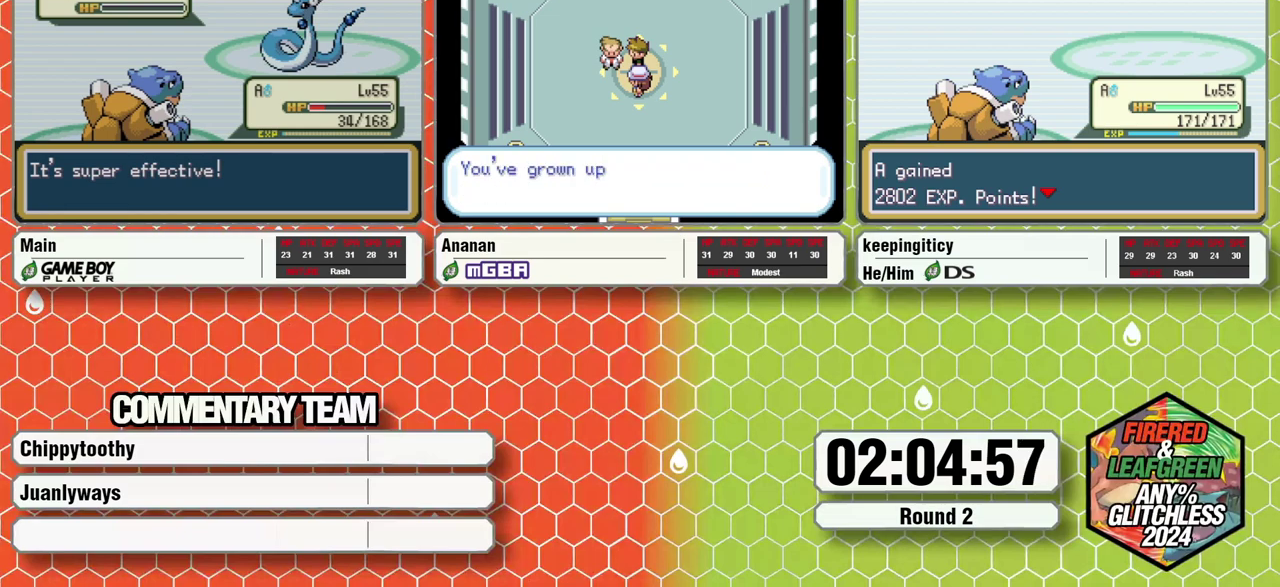
{"buttons": ["B", "L1"], "events": [[33, "B", "up"], [100, "A", "down"], [117, "A", "up"], [117, "L1", "up"], [133, "L1", "down"], [183, "B", "down"], [200, "A", "down"], [267, "A", "up"], [267, "B", "up"], [267, "L1", "up"], [300, "L1", "down"], [317, "B", "down"], [350, "A", "down"], [383, "B", "up"], [383, "L1", "up"], [433, "A", "up"], [467, "L1", "down"], [500, "B", "down"]]}
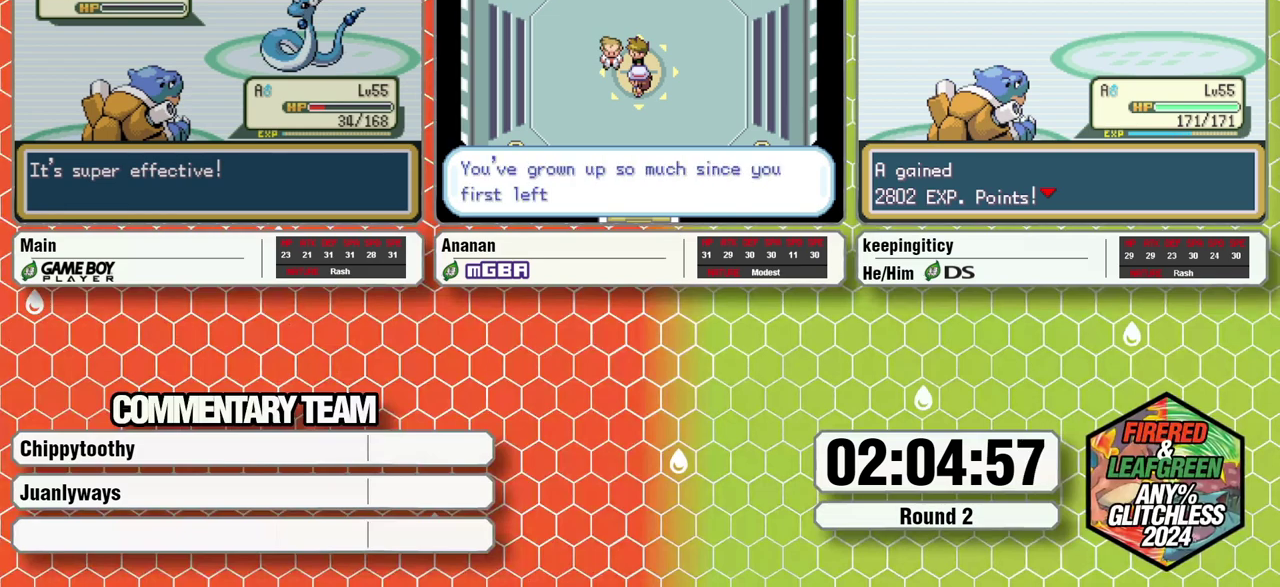
{"buttons": ["L1"], "events": [[17, "A", "down"], [33, "B", "up"], [67, "A", "up"], [67, "B", "down"], [133, "A", "down"], [183, "B", "up"], [233, "A", "up"], [267, "A", "down"], [267, "B", "down"], [300, "B", "up"], [300, "L1", "up"], [350, "A", "up"], [350, "L1", "down"], [367, "B", "down"], [417, "A", "down"], [417, "B", "up"], [450, "L1", "up"], [483, "A", "up"], [483, "L1", "down"]]}
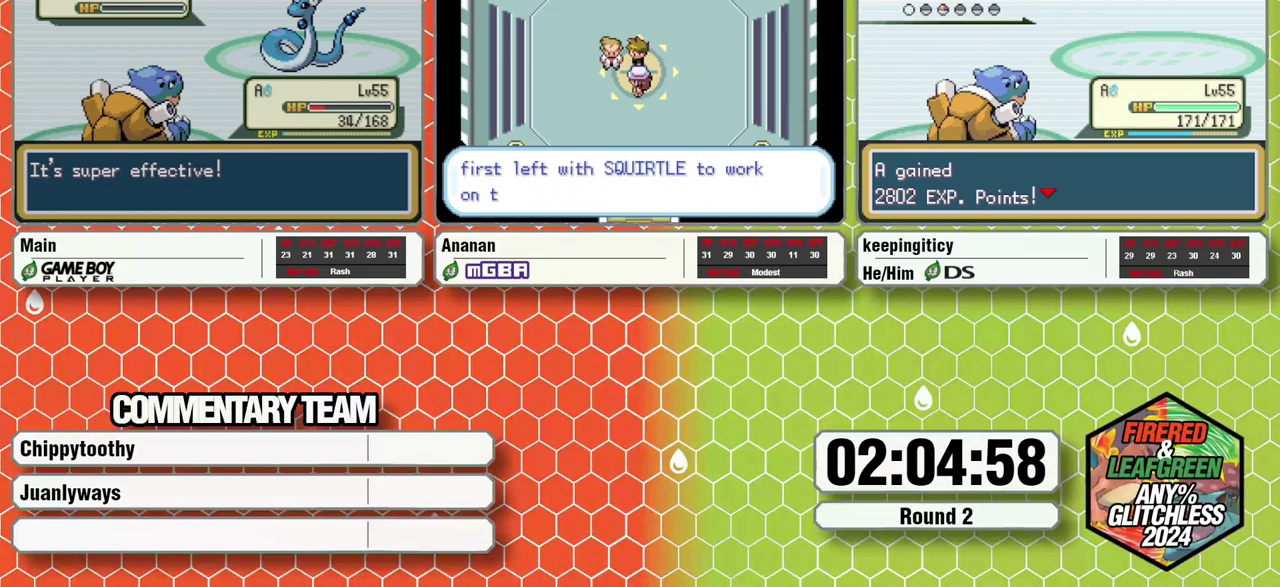
{"buttons": ["A"], "events": [[33, "A", "down"], [67, "L1", "up"], [117, "A", "up"], [117, "L1", "down"], [150, "B", "down"], [200, "A", "down"], [233, "A", "up"], [233, "B", "up"], [283, "B", "down"], [367, "B", "up"], [417, "B", "down"], [467, "A", "down"], [500, "B", "up"], [500, "L1", "up"]]}
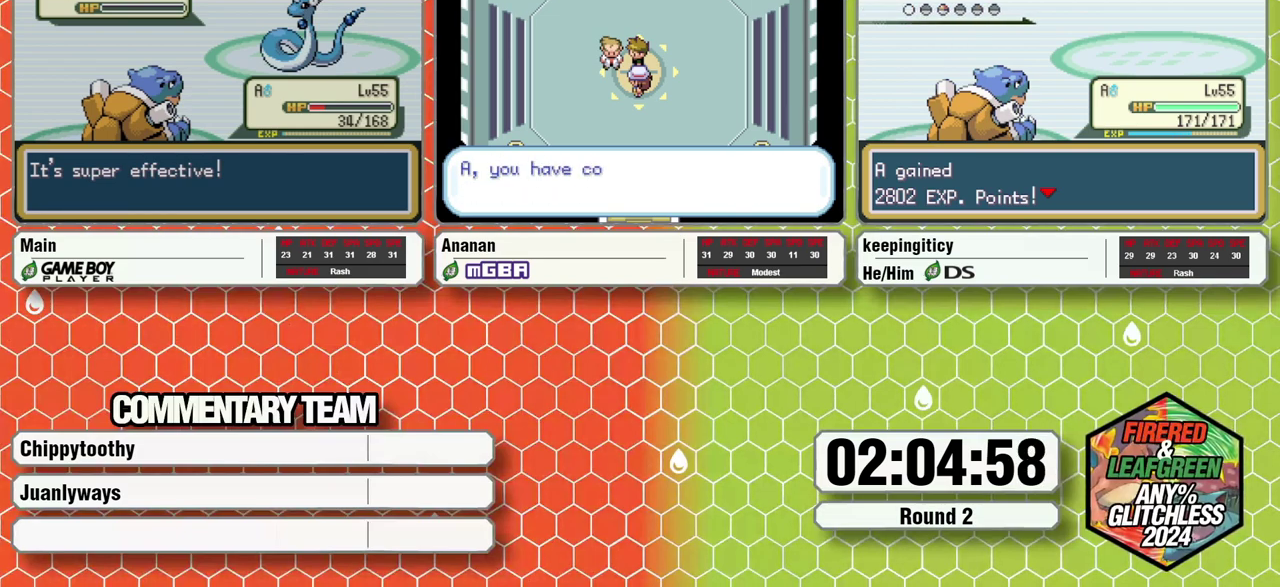
{"buttons": ["B", "L1"], "events": [[33, "A", "up"], [33, "L1", "down"], [67, "B", "down"], [117, "A", "down"], [117, "B", "up"], [117, "L1", "up"], [150, "L1", "down"], [183, "A", "up"], [183, "B", "down"], [233, "A", "down"], [233, "B", "up"], [233, "L1", "up"], [317, "A", "up"], [317, "B", "down"], [317, "L1", "down"], [417, "B", "up"], [450, "B", "down"]]}
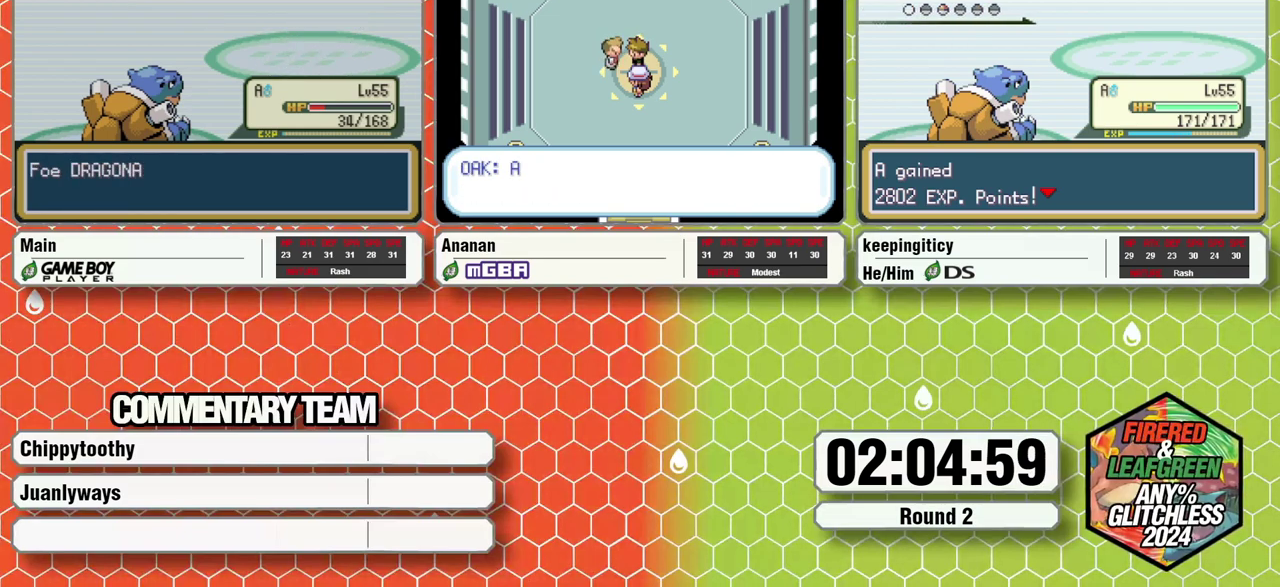
{"buttons": ["B", "L1"], "events": [[33, "B", "up"], [100, "B", "down"], [150, "A", "down"], [150, "B", "up"], [150, "L1", "up"], [200, "A", "up"], [200, "B", "down"], [200, "L1", "down"], [283, "A", "down"], [283, "B", "up"], [317, "L1", "up"], [367, "B", "down"], [367, "L1", "down"], [417, "B", "up"], [417, "L1", "up"], [483, "A", "up"], [483, "B", "down"], [483, "L1", "down"]]}
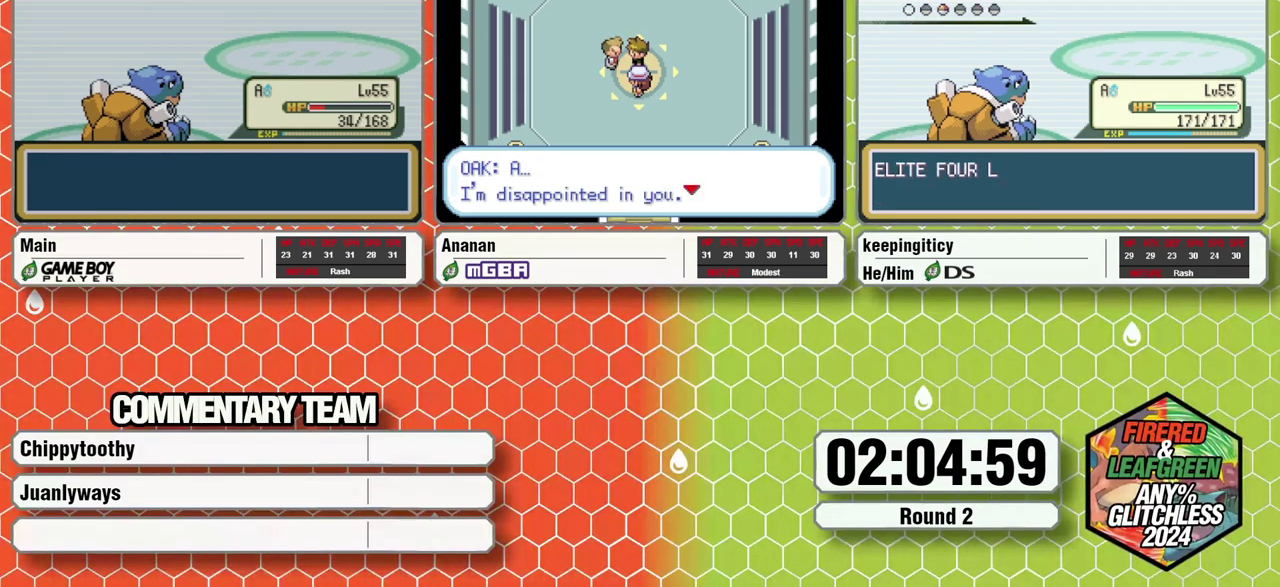
{"buttons": [], "events": [[67, "A", "down"], [67, "B", "up"], [117, "A", "up"], [117, "B", "down"], [200, "B", "up"], [250, "B", "down"], [300, "A", "down"], [317, "B", "up"], [367, "L1", "up"], [500, "A", "up"]]}
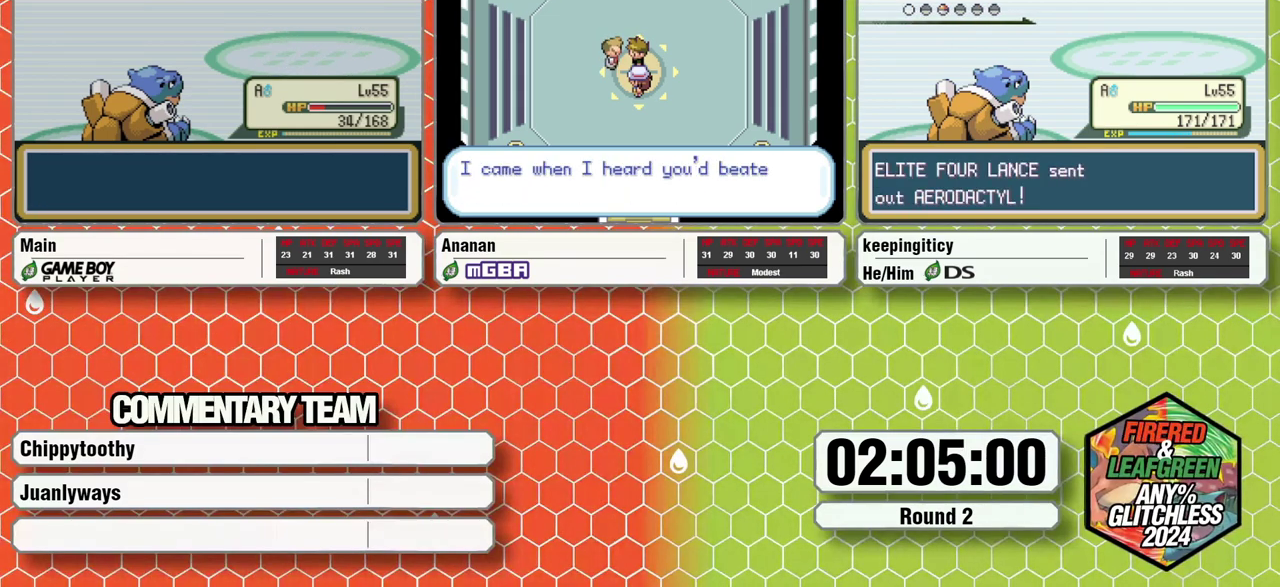
{"buttons": [], "events": [[33, "B", "down"], [33, "L1", "down"], [50, "A", "down"], [133, "A", "up"], [133, "B", "up"], [133, "L1", "up"]]}
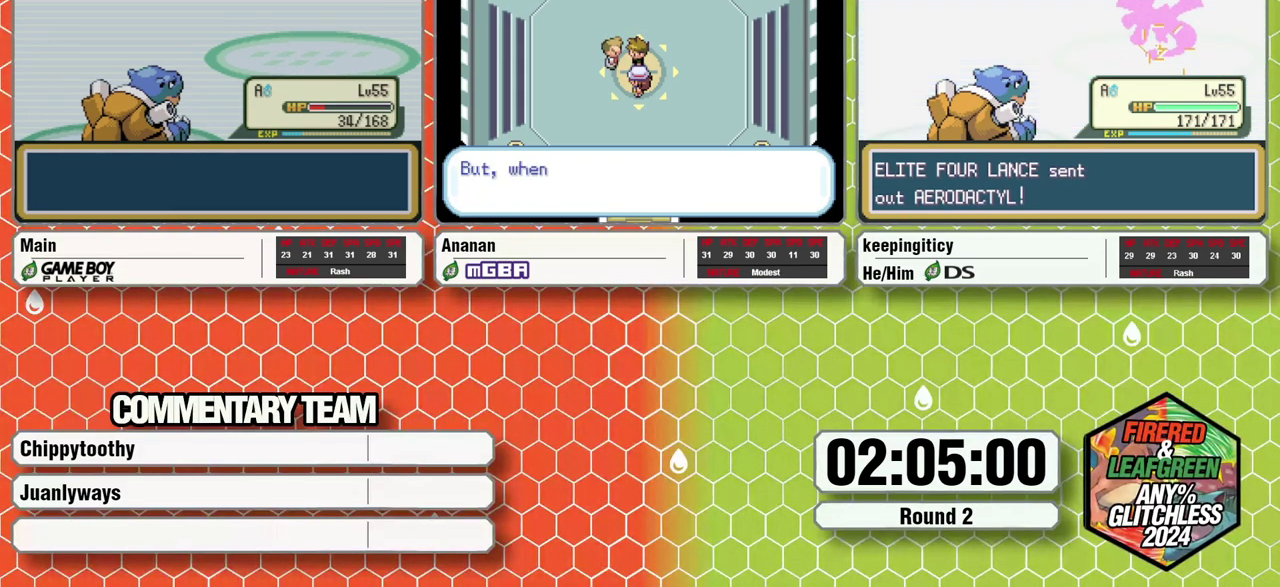
{"buttons": [], "events": []}
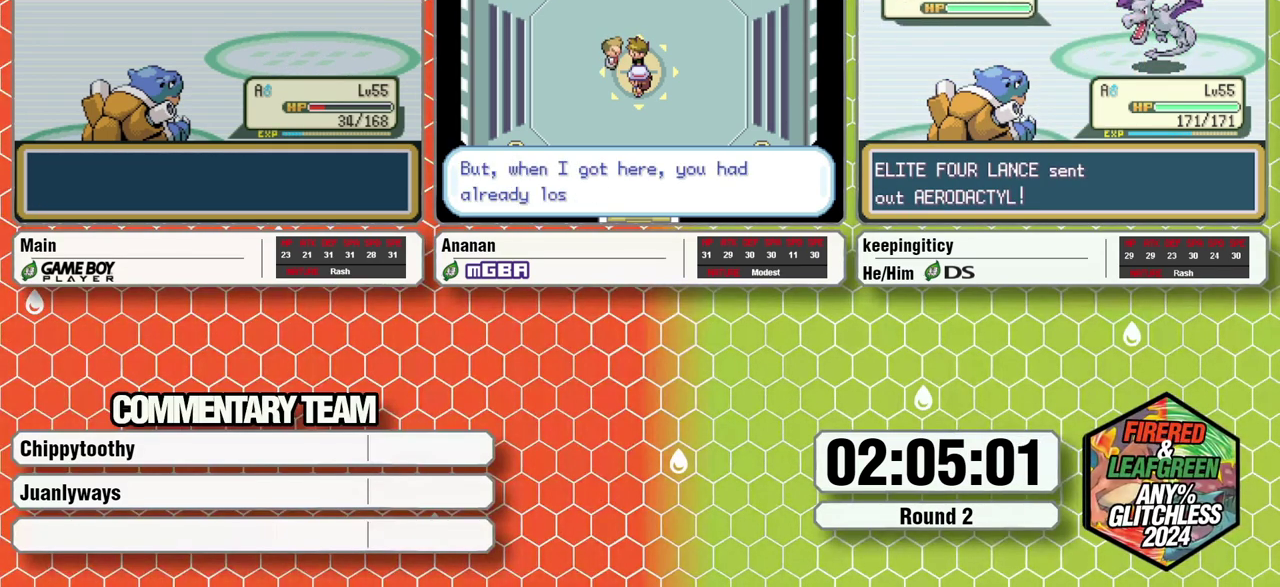
{"buttons": [], "events": []}
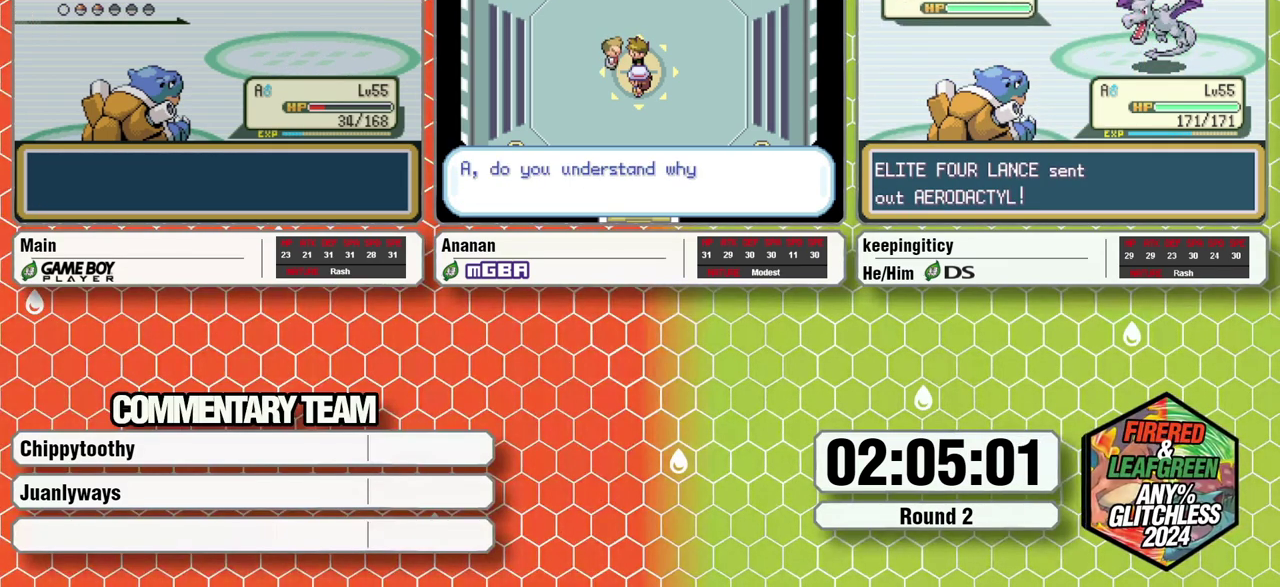
{"buttons": [], "events": []}
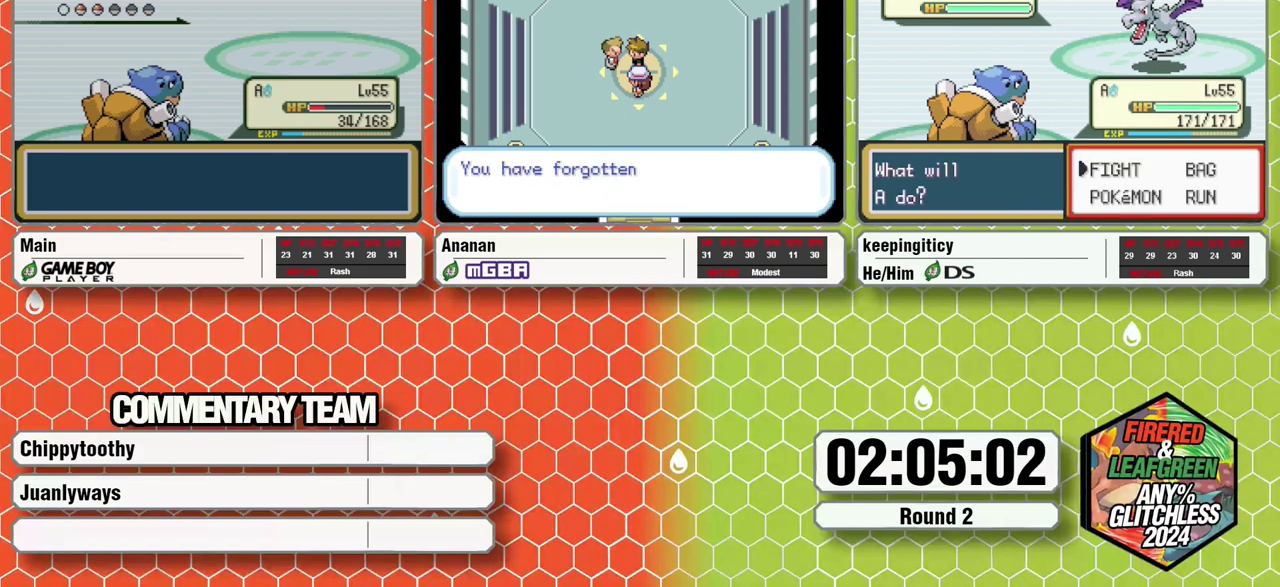
{"buttons": [], "events": []}
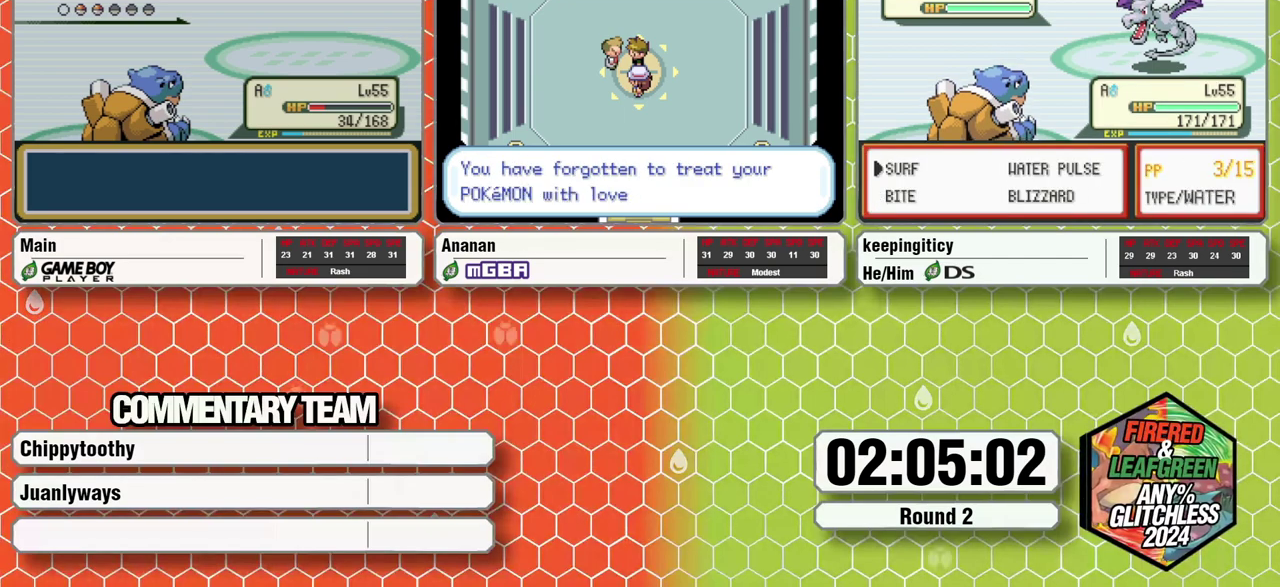
{"buttons": [], "events": []}
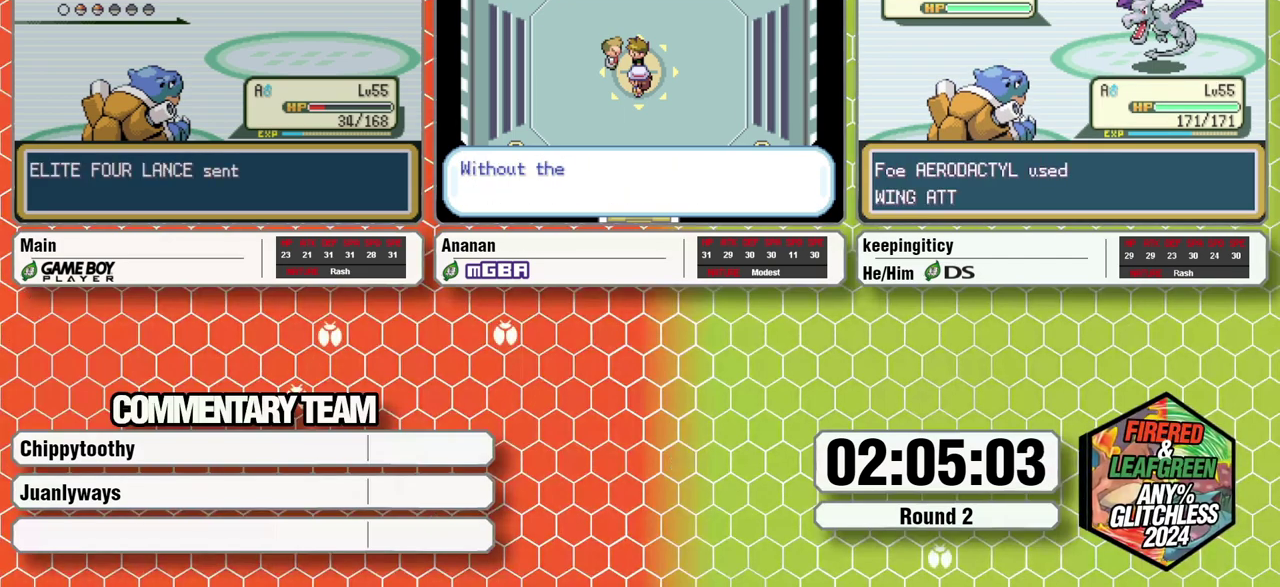
{"buttons": ["A"], "events": [[250, "A", "down"], [317, "A", "up"], [383, "A", "down"]]}
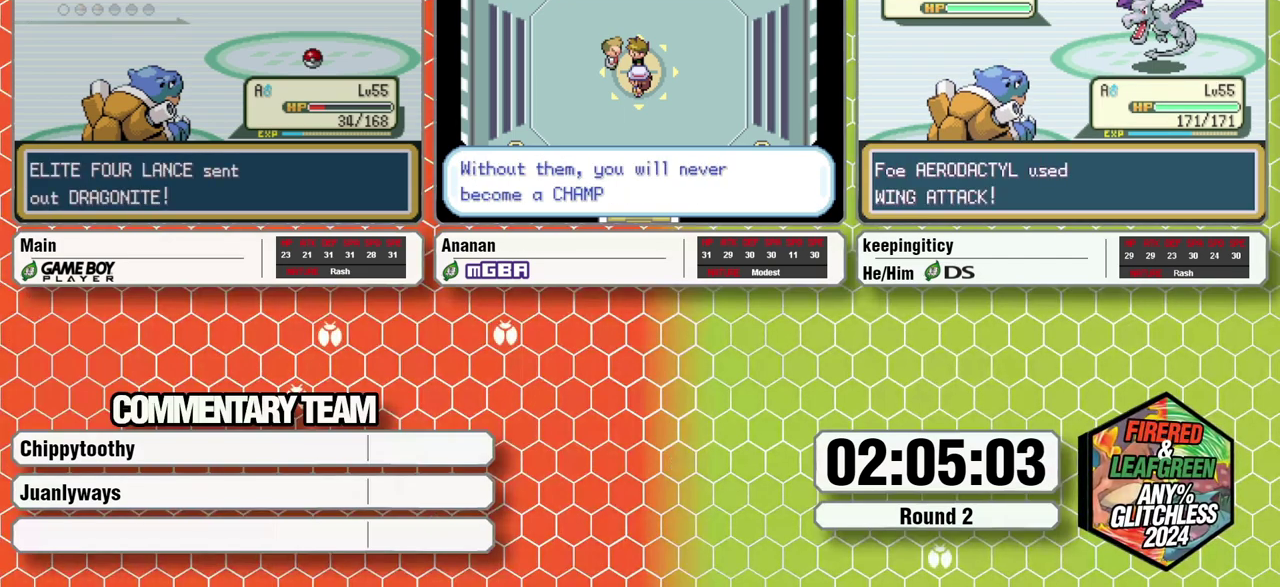
{"buttons": ["A", "R1"], "events": [[83, "A", "up"], [150, "A", "down"], [283, "L1", "down"], [333, "L1", "up"], [367, "A", "up"], [367, "R1", "down"], [433, "A", "down"], [433, "L1", "down"], [500, "L1", "up"]]}